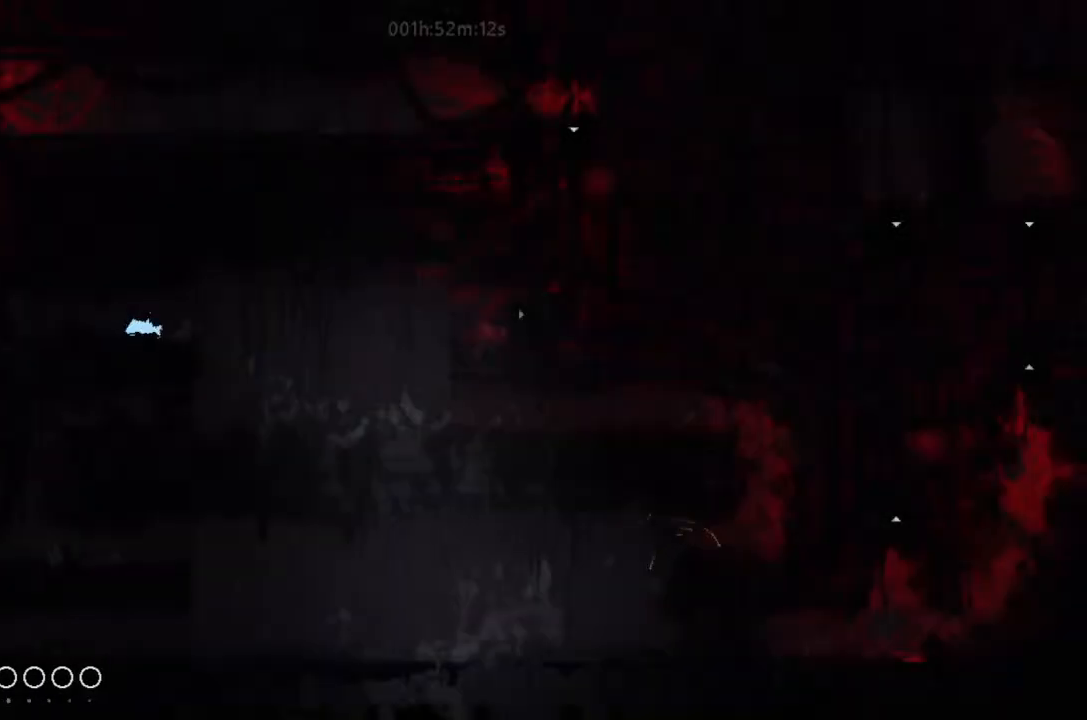
Gameplay with keyboard and mouse; each line is a JSON object with the keys held at the frame after it. "events" lists presses ("down") and releases ("up") of "down", "g", "j", "left", "right", "t" and "up" between this image and that frame as [ms after this image, input, new state], when the widget could be followed in between. No other keys are recorded. Mouse buttons are not recorded. Not read: mouse_move.
{"keys": ["left"], "events": [[67, "g", "up"], [334, "left", "down"], [334, "right", "up"]]}
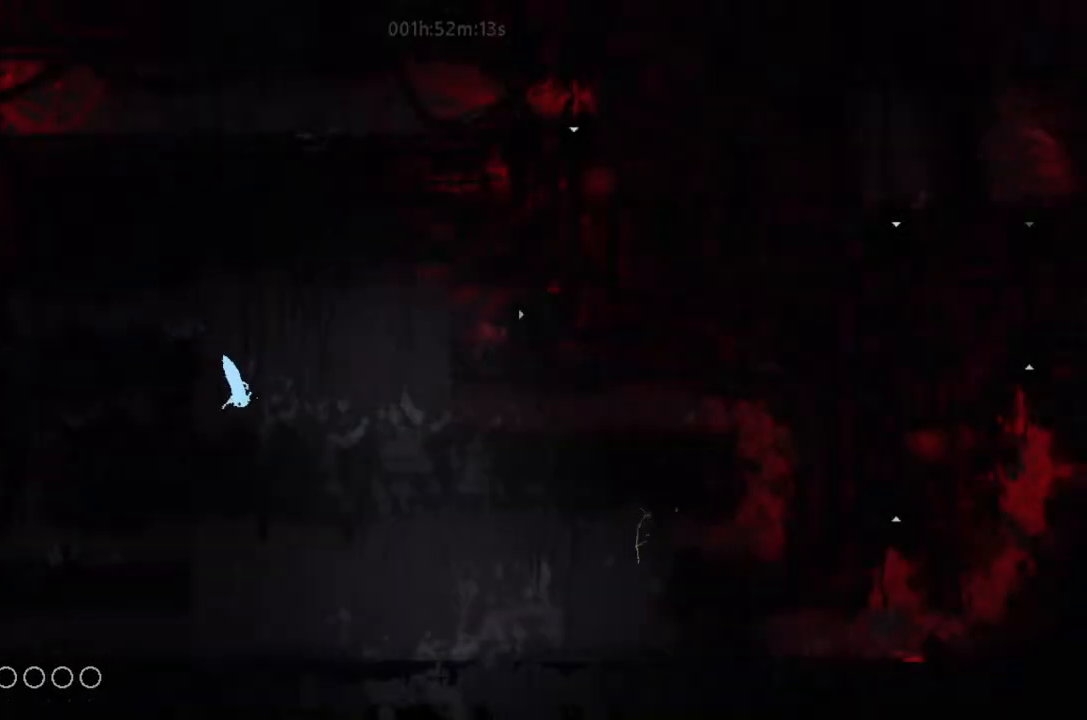
{"keys": ["j", "left"], "events": [[67, "j", "down"], [200, "j", "up"], [467, "j", "down"]]}
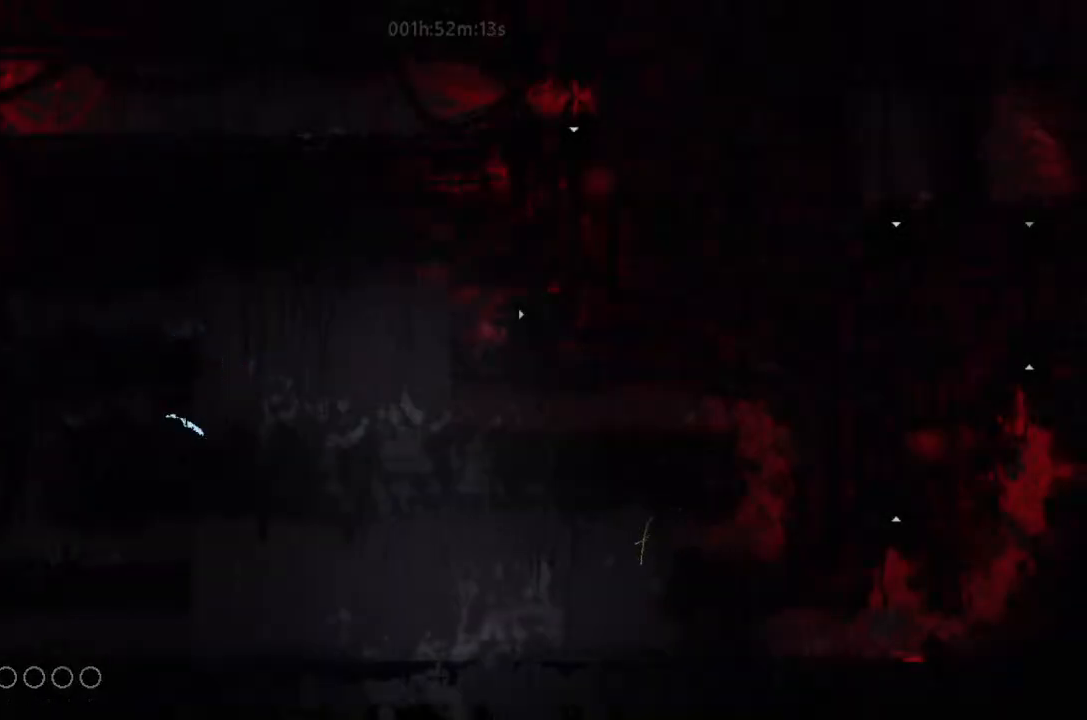
{"keys": ["left"], "events": [[67, "j", "up"]]}
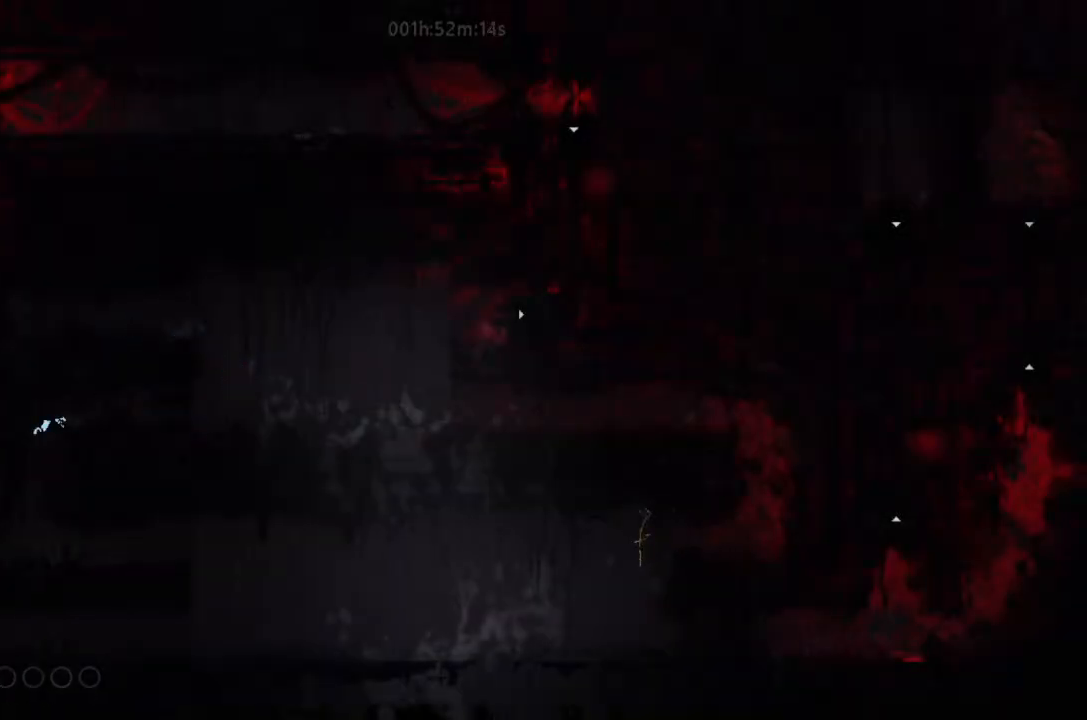
{"keys": ["left"], "events": [[67, "left", "up"], [134, "right", "down"], [200, "right", "up"], [334, "left", "down"]]}
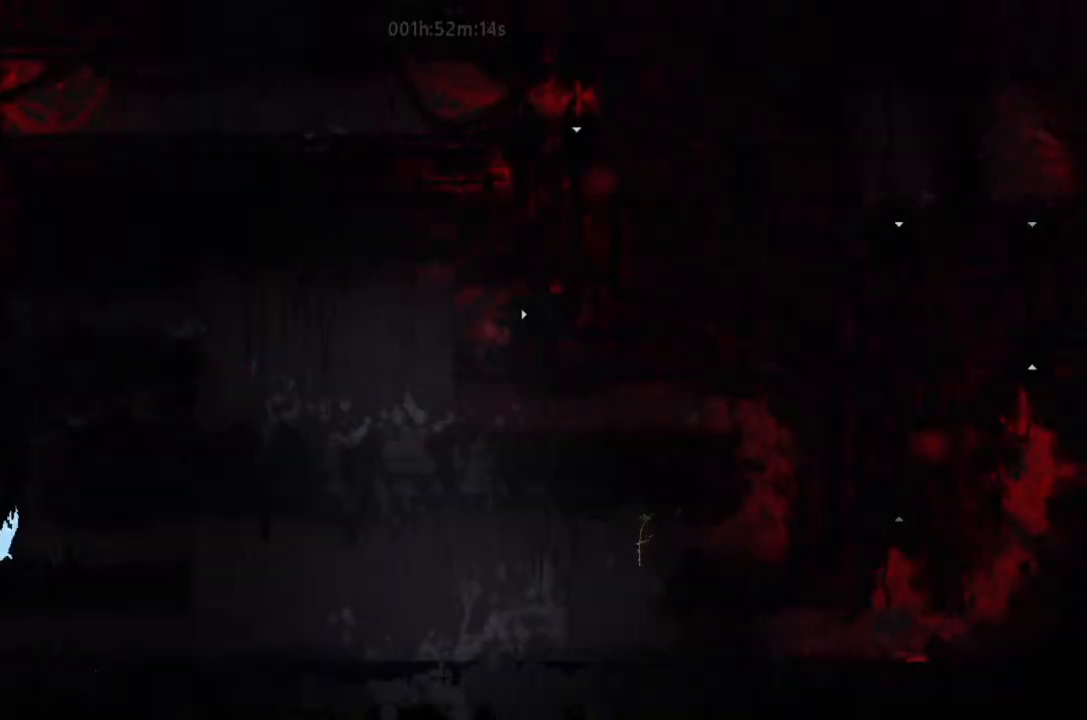
{"keys": ["left"], "events": [[67, "left", "up"], [134, "left", "down"], [167, "j", "down"], [334, "j", "up"]]}
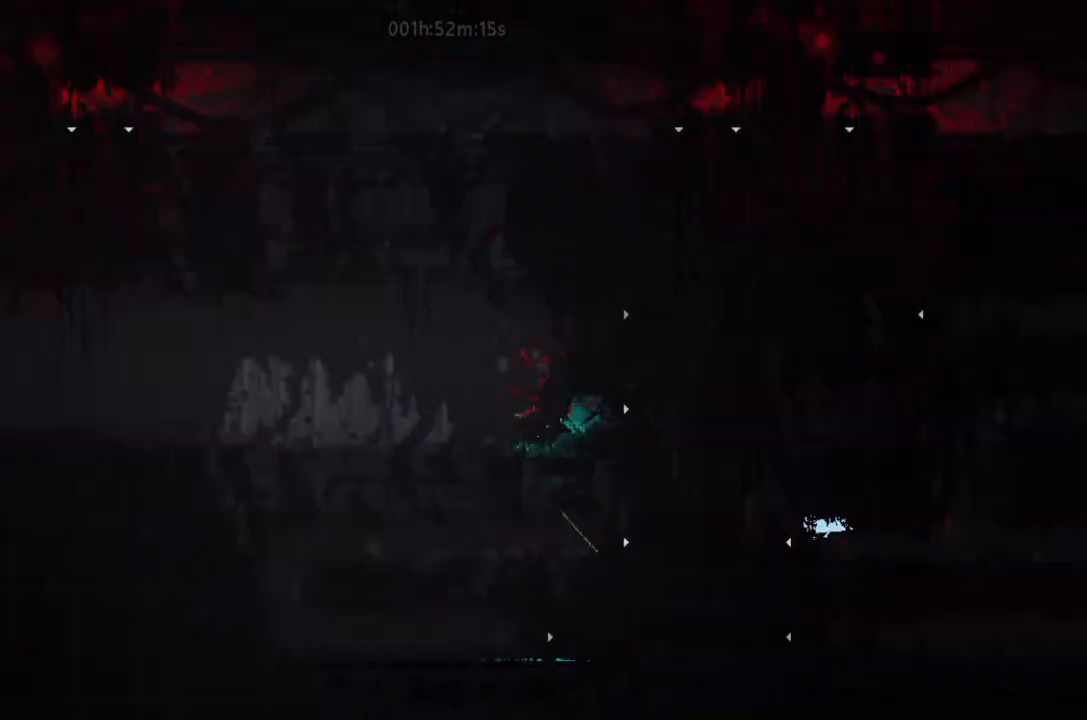
{"keys": ["left"], "events": []}
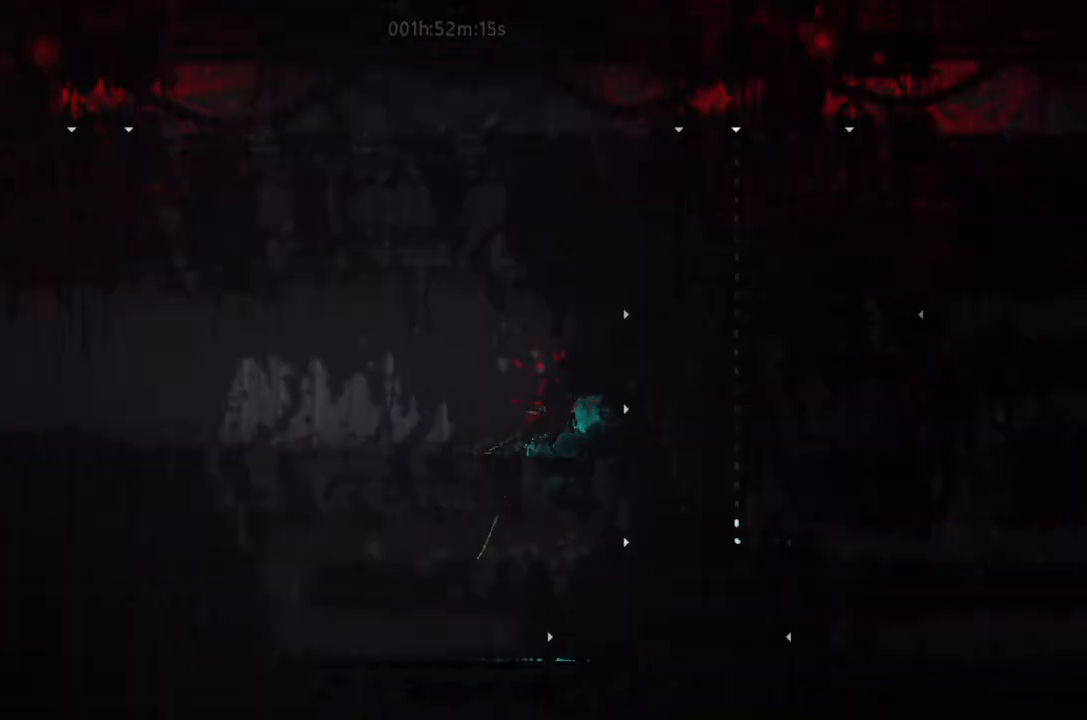
{"keys": ["left"], "events": []}
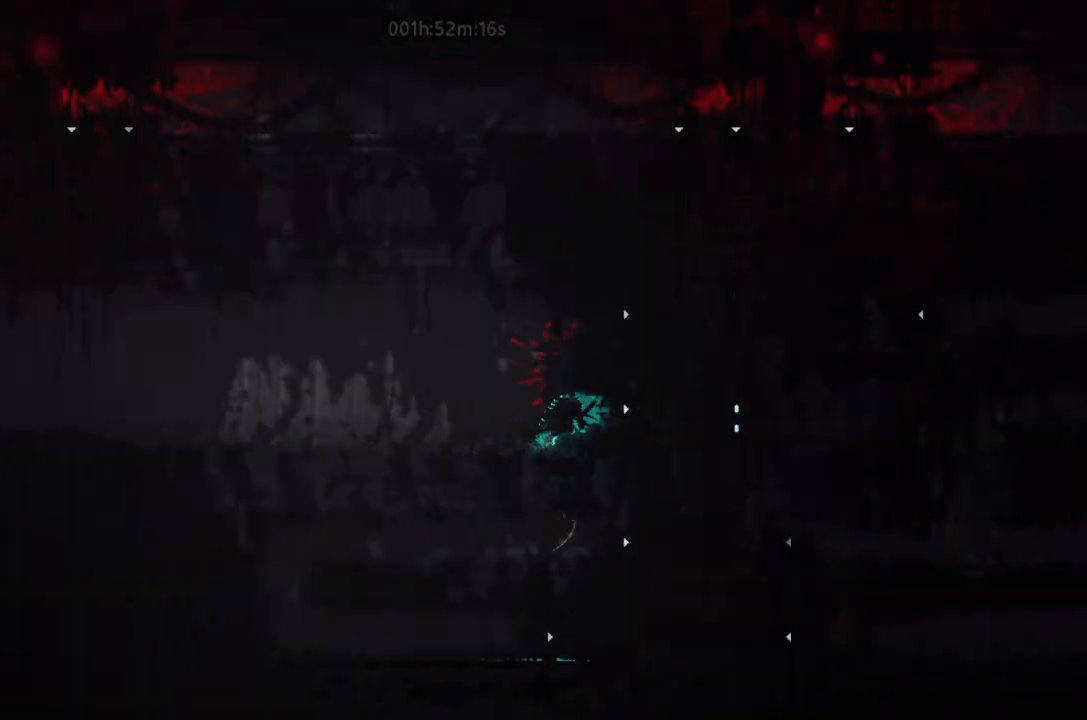
{"keys": ["left"], "events": []}
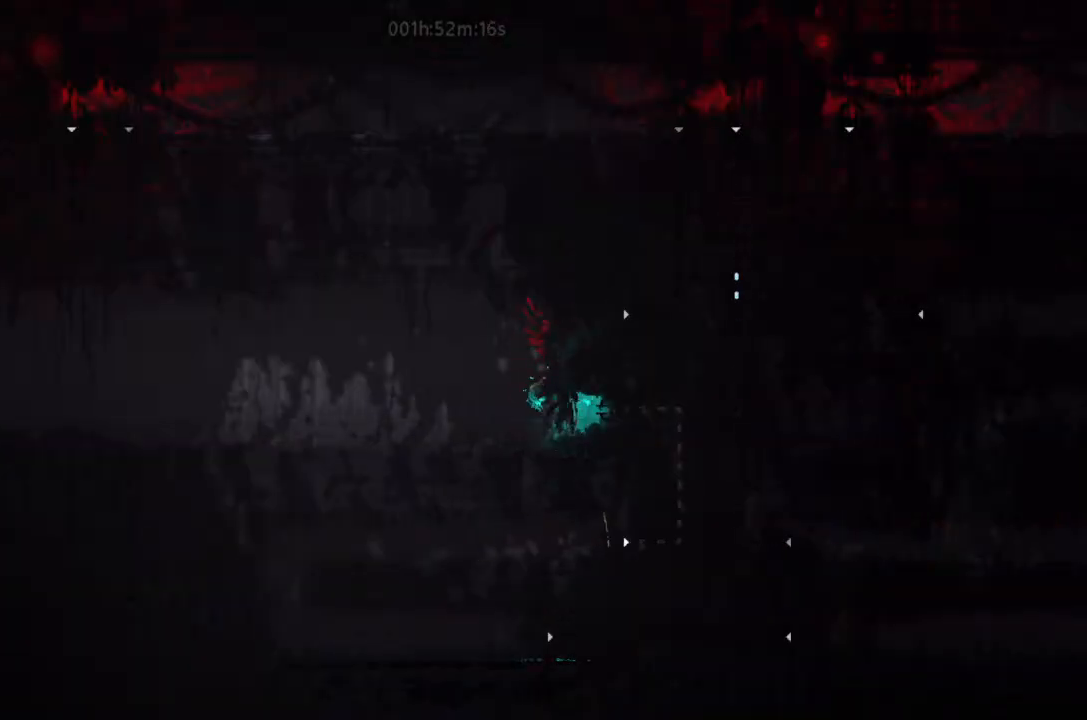
{"keys": ["j", "left"], "events": [[500, "j", "down"]]}
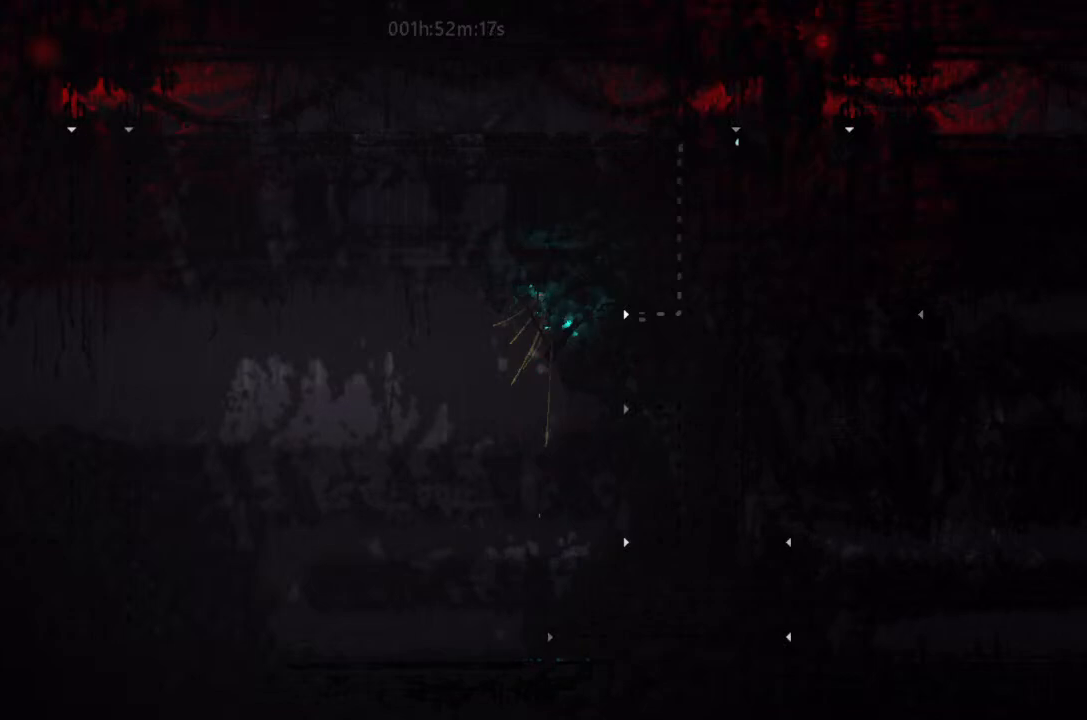
{"keys": ["j", "left"], "events": [[134, "j", "up"], [134, "up", "down"], [200, "j", "down"], [200, "up", "up"], [367, "j", "up"], [467, "j", "down"]]}
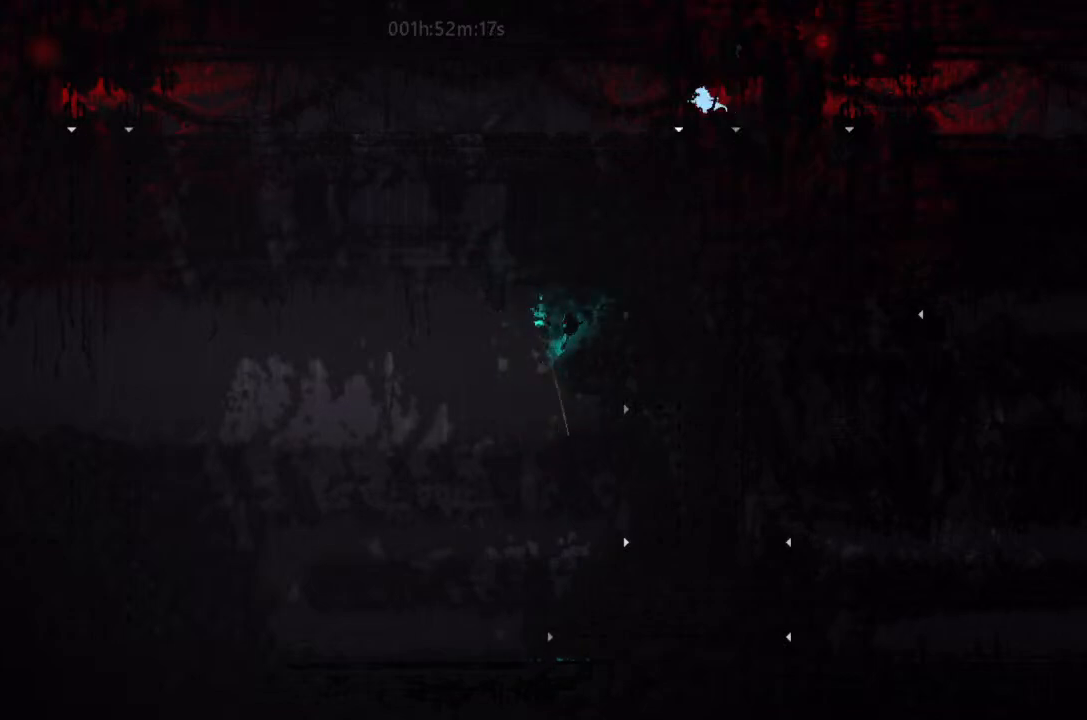
{"keys": ["left"], "events": [[67, "j", "up"], [300, "j", "down"], [300, "up", "down"], [400, "j", "up"], [400, "up", "up"]]}
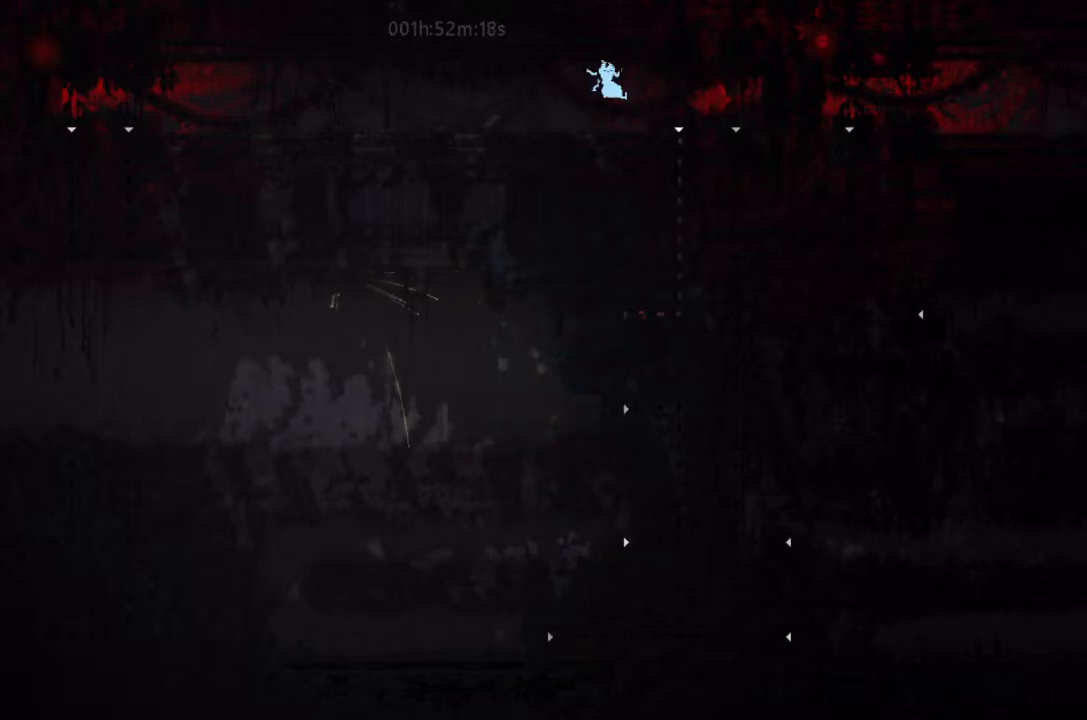
{"keys": ["left"], "events": []}
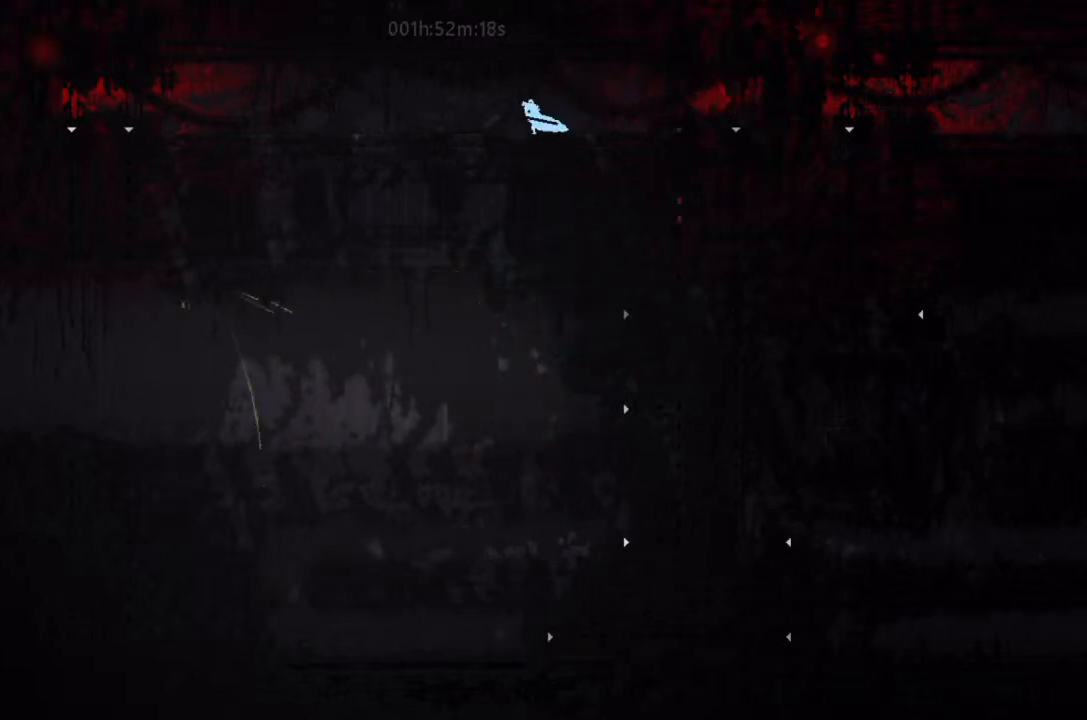
{"keys": ["right"], "events": [[34, "left", "up"], [500, "right", "down"]]}
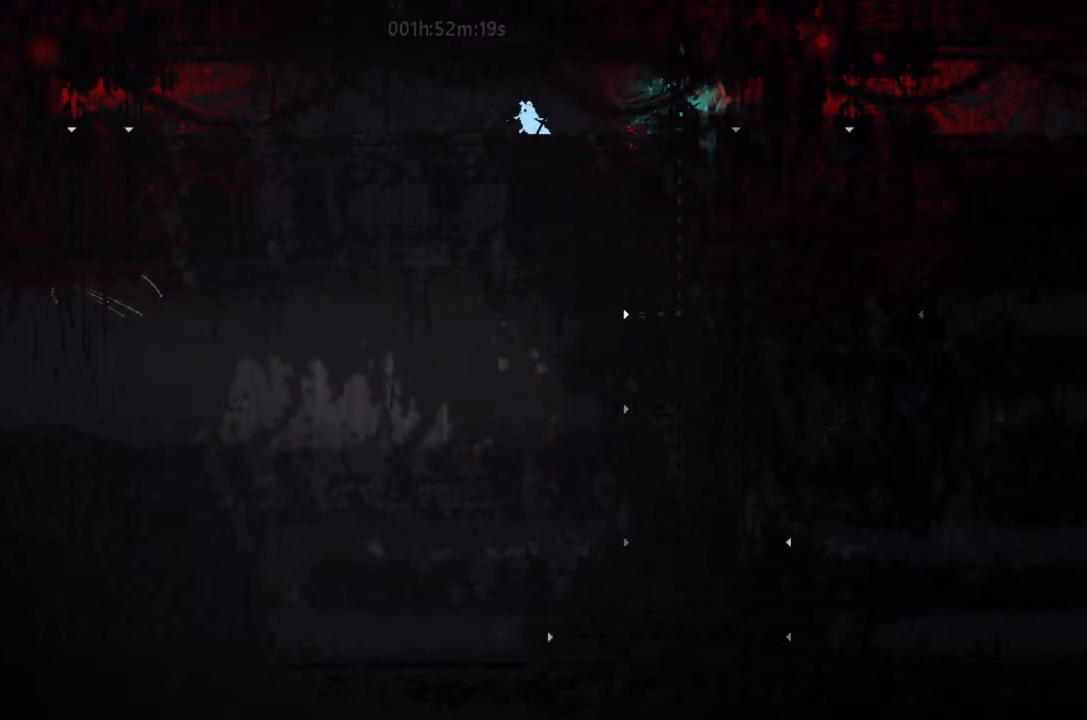
{"keys": ["left"], "events": [[134, "right", "up"], [467, "left", "down"]]}
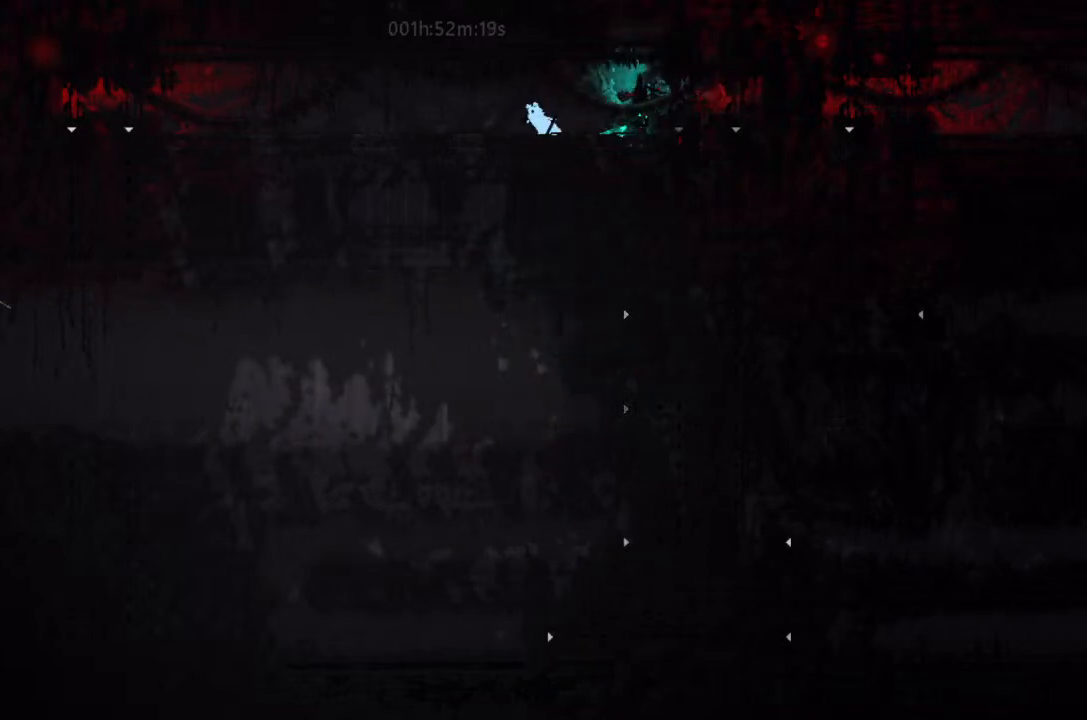
{"keys": [], "events": [[234, "left", "up"]]}
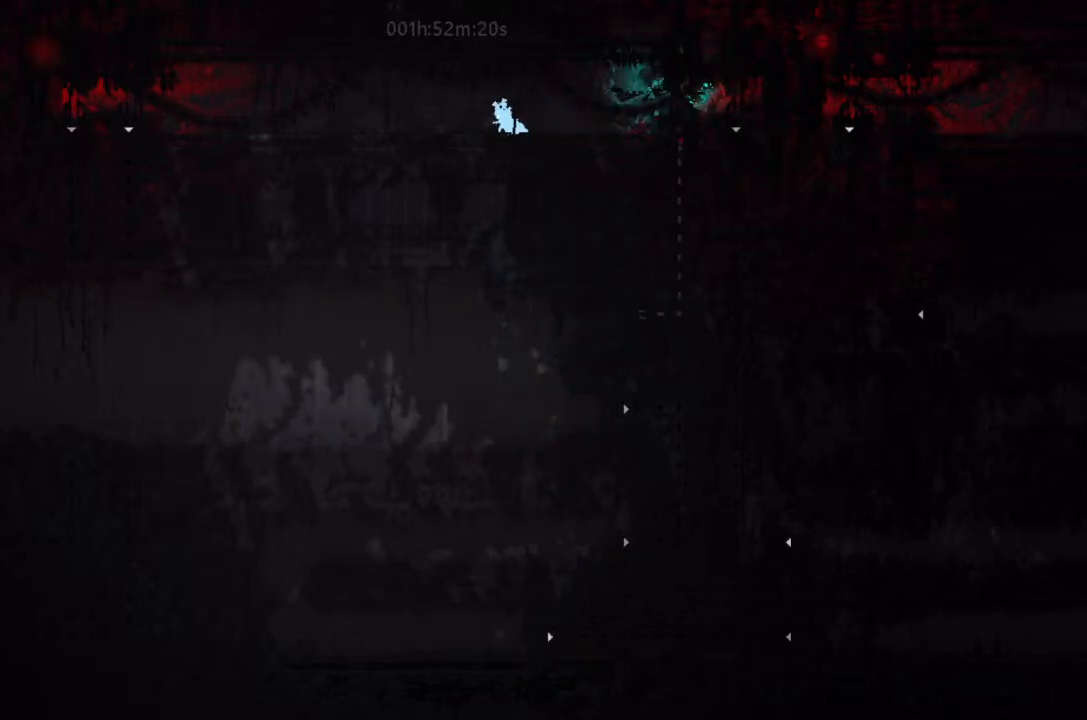
{"keys": [], "events": [[134, "right", "down"], [334, "right", "up"]]}
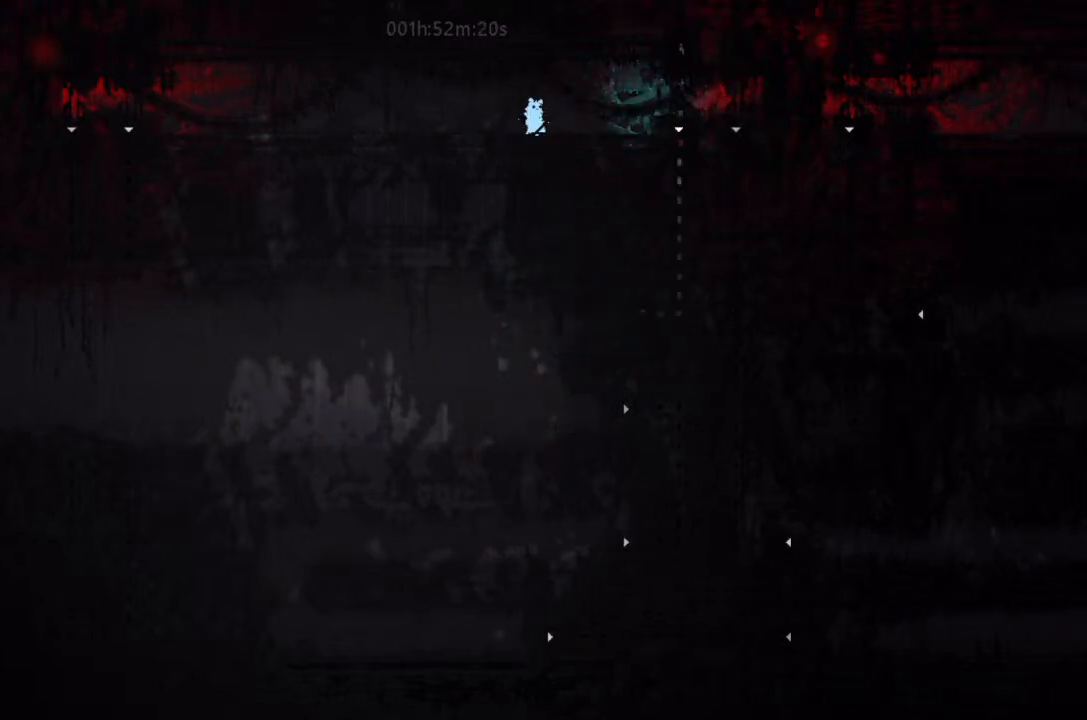
{"keys": ["right"], "events": [[167, "right", "down"]]}
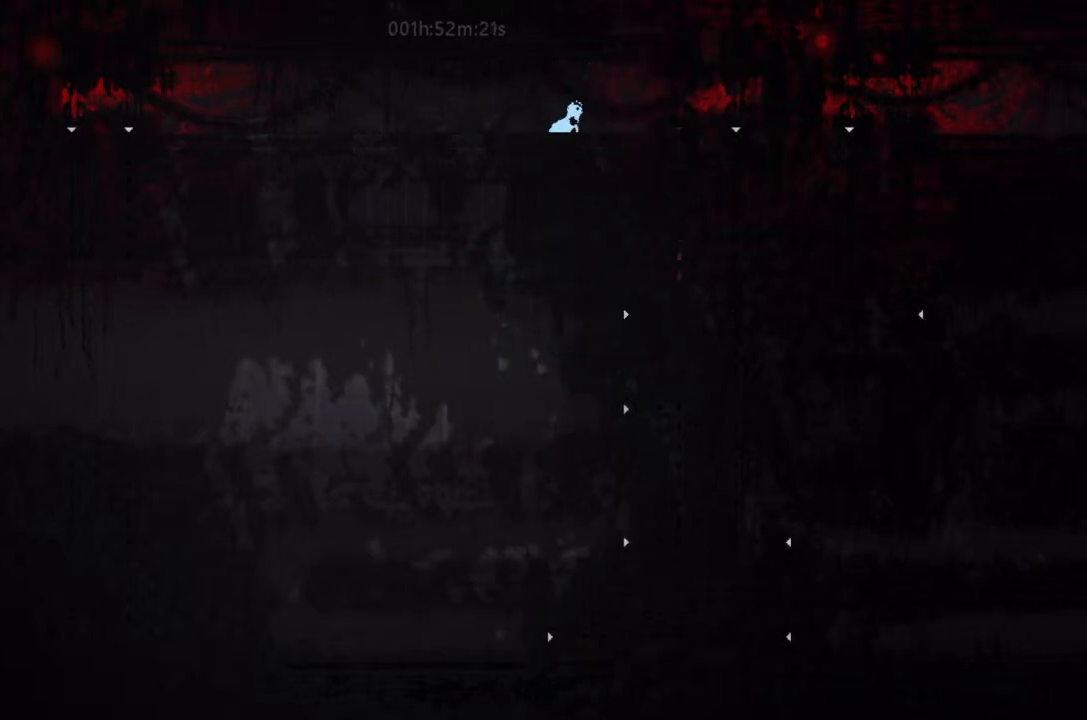
{"keys": ["right"], "events": [[67, "j", "down"], [200, "j", "up"]]}
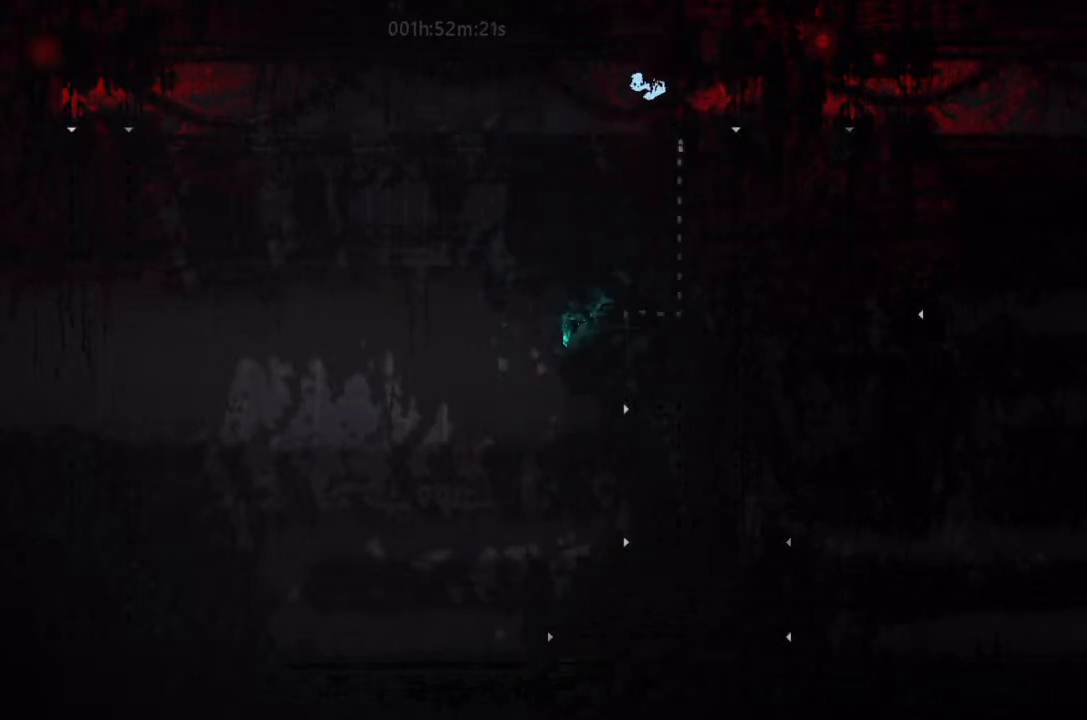
{"keys": [], "events": [[167, "right", "up"], [300, "down", "down"], [367, "down", "up"], [367, "right", "down"], [500, "right", "up"]]}
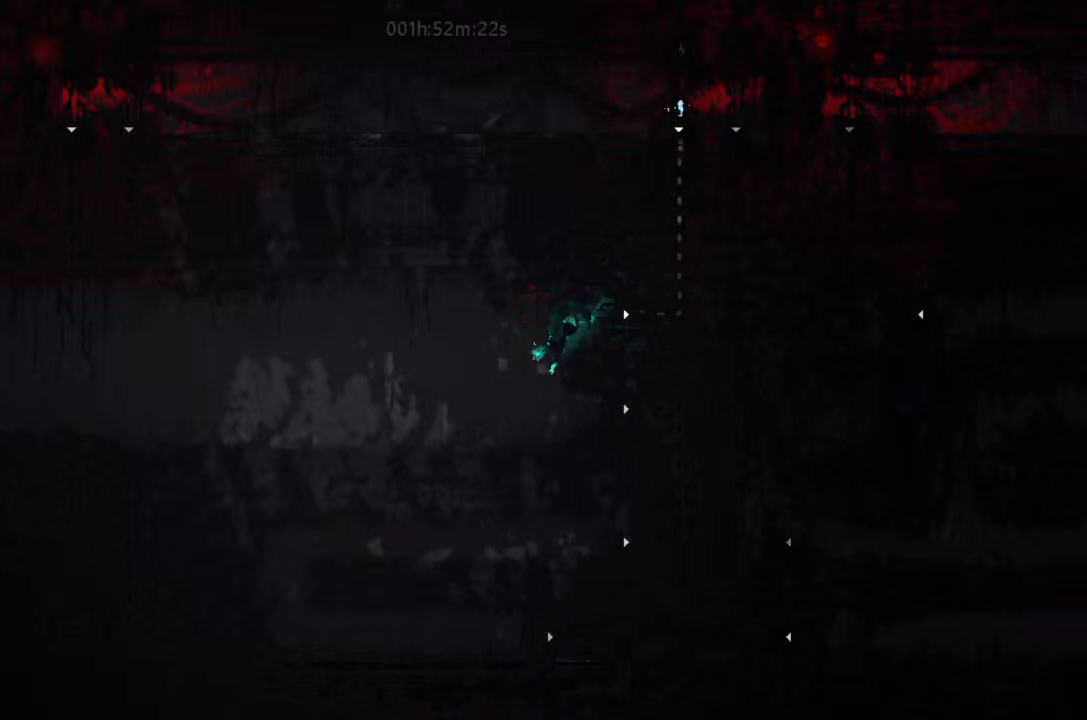
{"keys": ["down"], "events": [[34, "down", "down"], [67, "down", "up"], [200, "down", "down"]]}
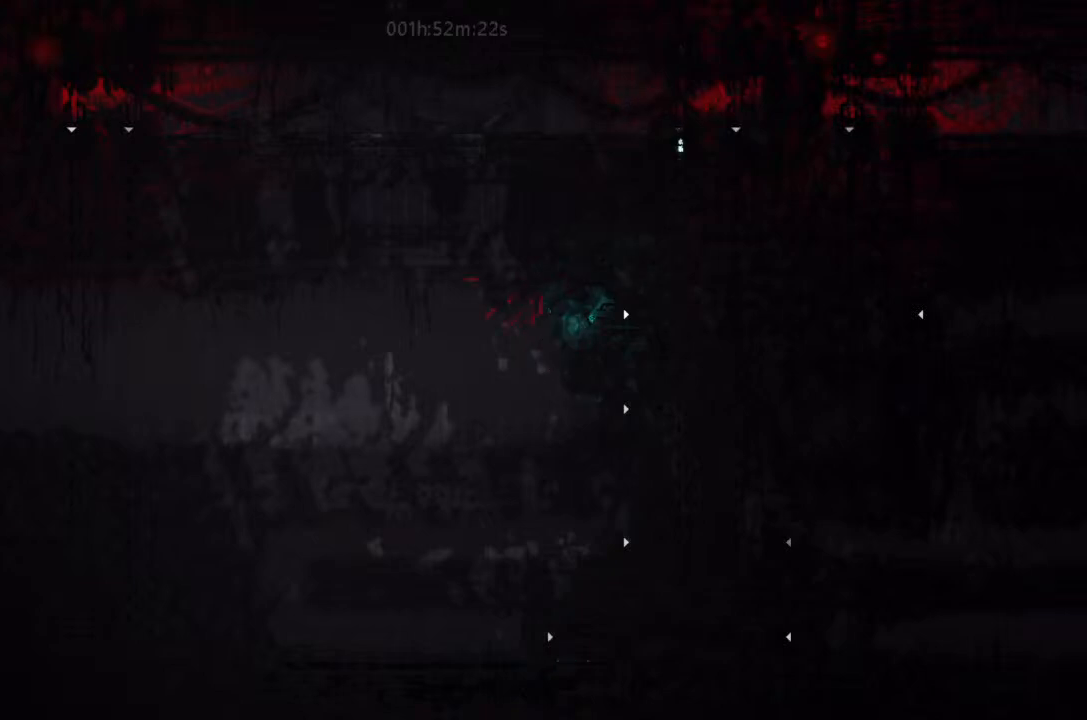
{"keys": ["down"], "events": []}
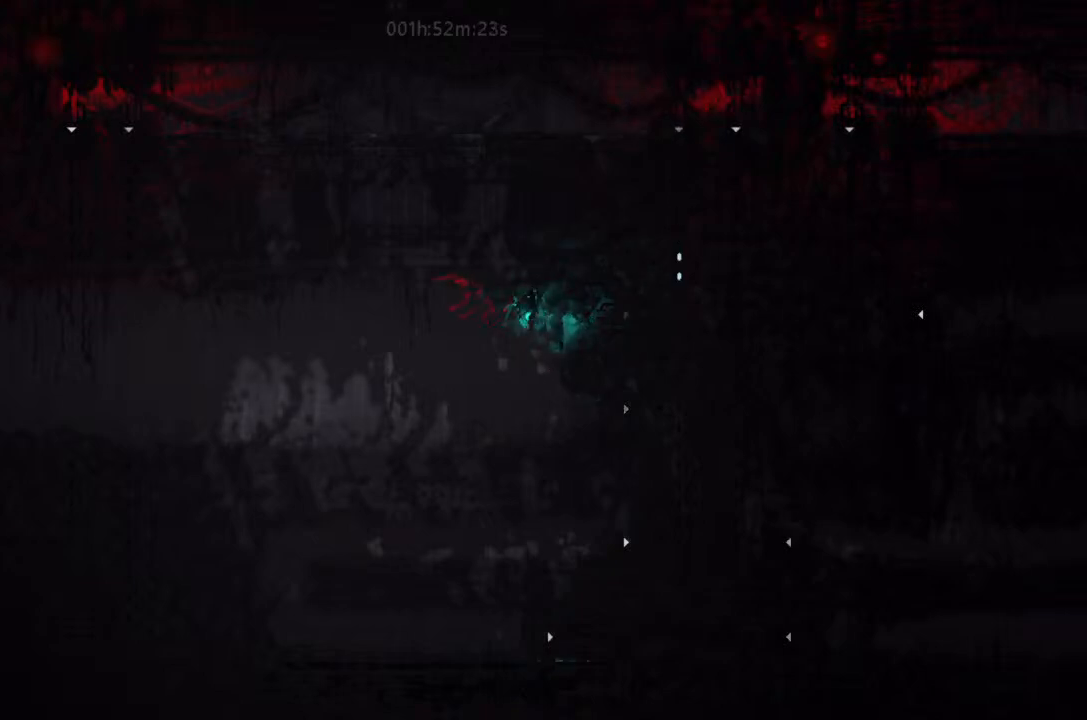
{"keys": ["left"], "events": [[300, "down", "up"], [367, "left", "down"]]}
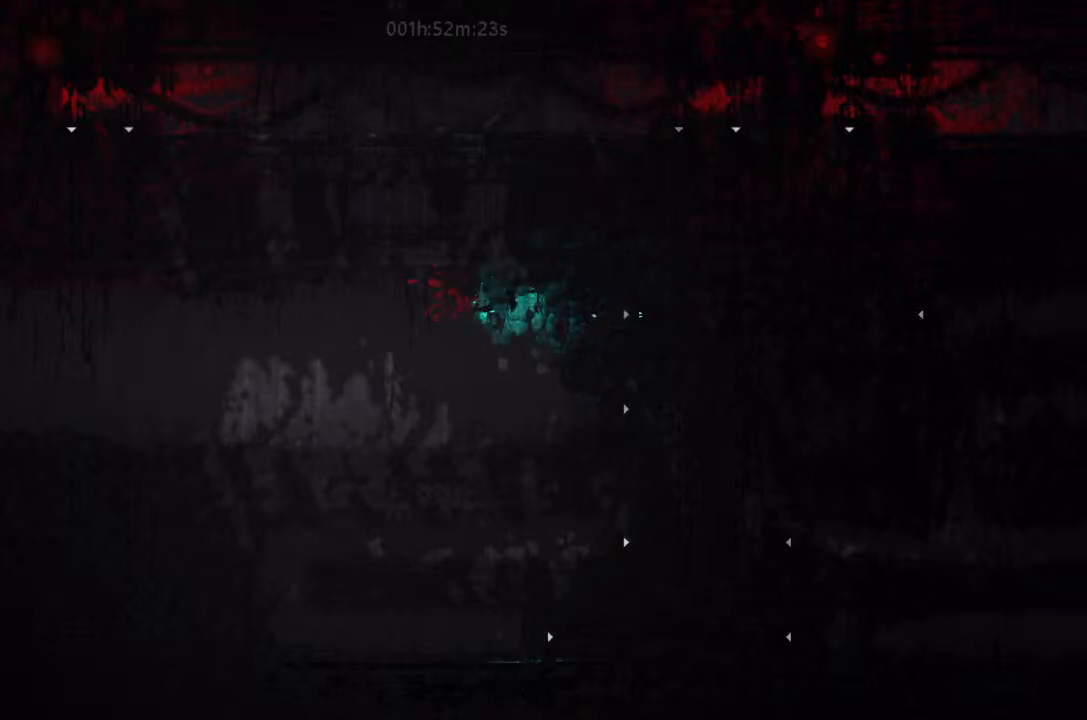
{"keys": ["left"], "events": [[334, "up", "down"], [400, "up", "up"]]}
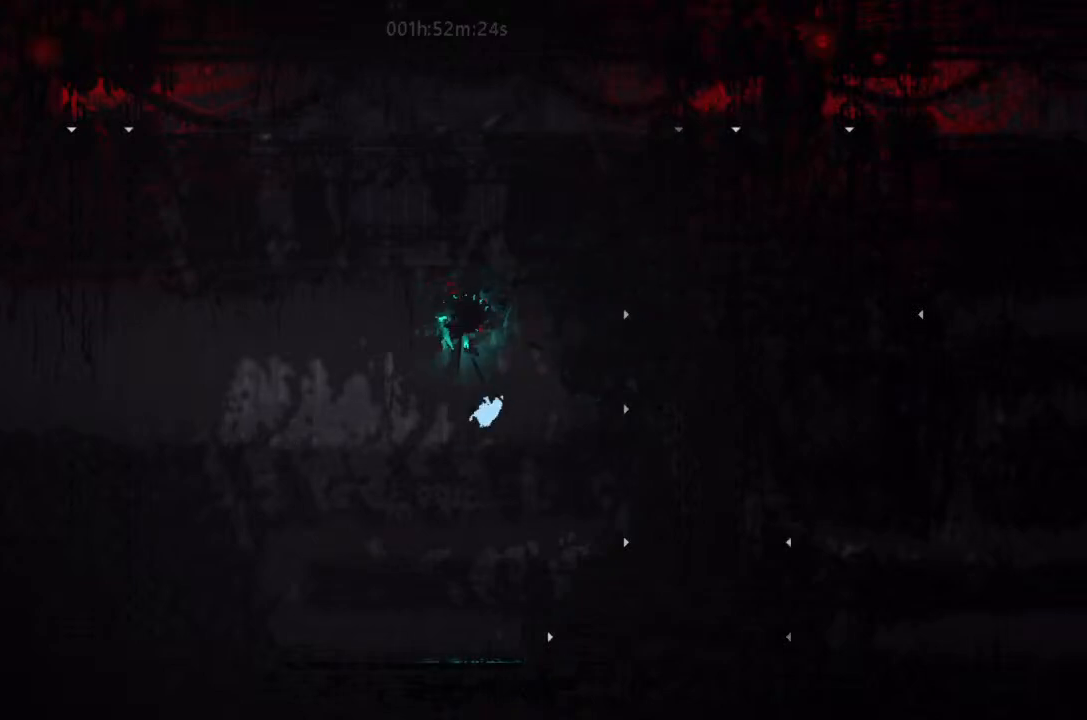
{"keys": ["left"], "events": [[200, "left", "up"], [500, "left", "down"]]}
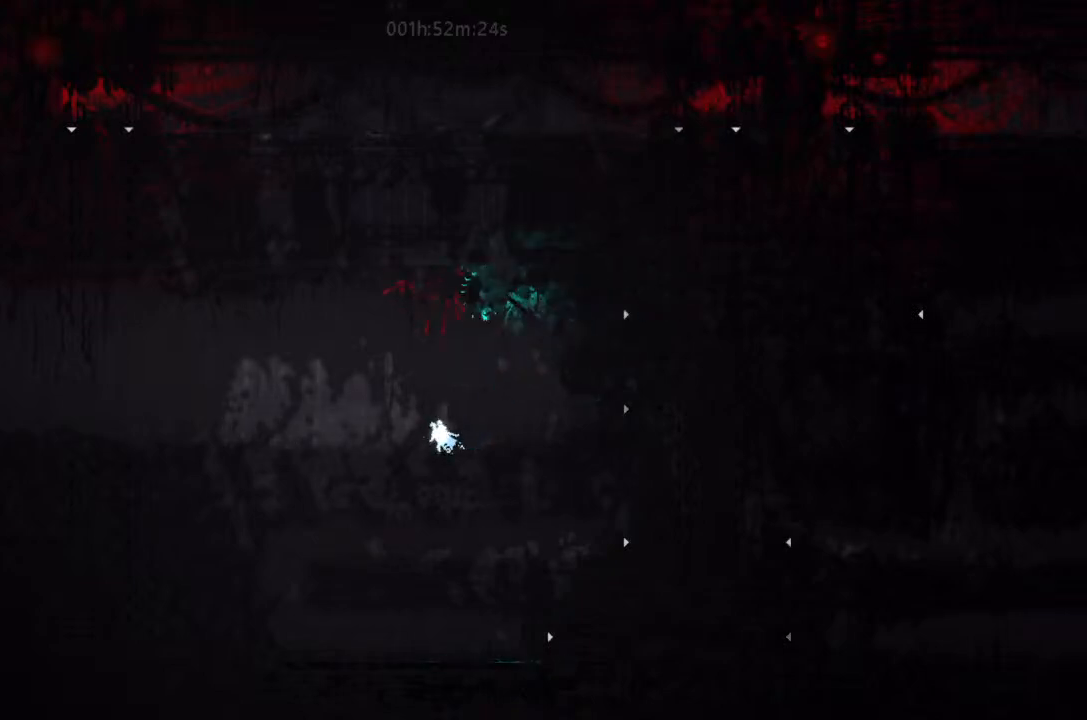
{"keys": ["left"], "events": [[34, "up", "down"], [300, "up", "up"]]}
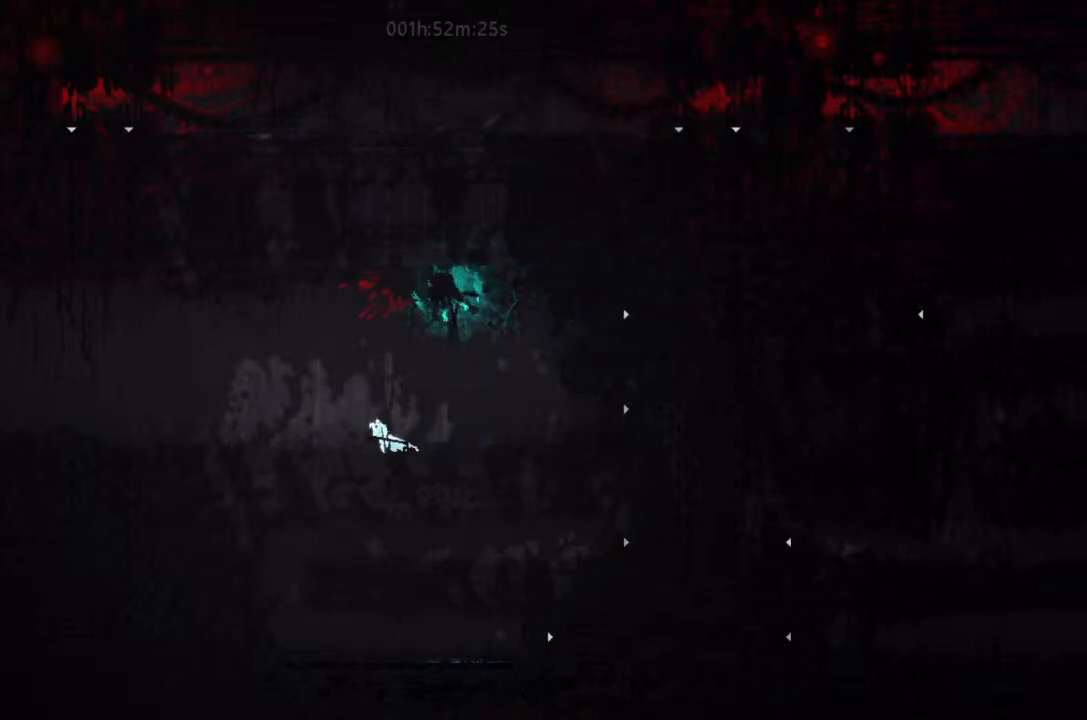
{"keys": ["j", "left"], "events": [[34, "j", "down"]]}
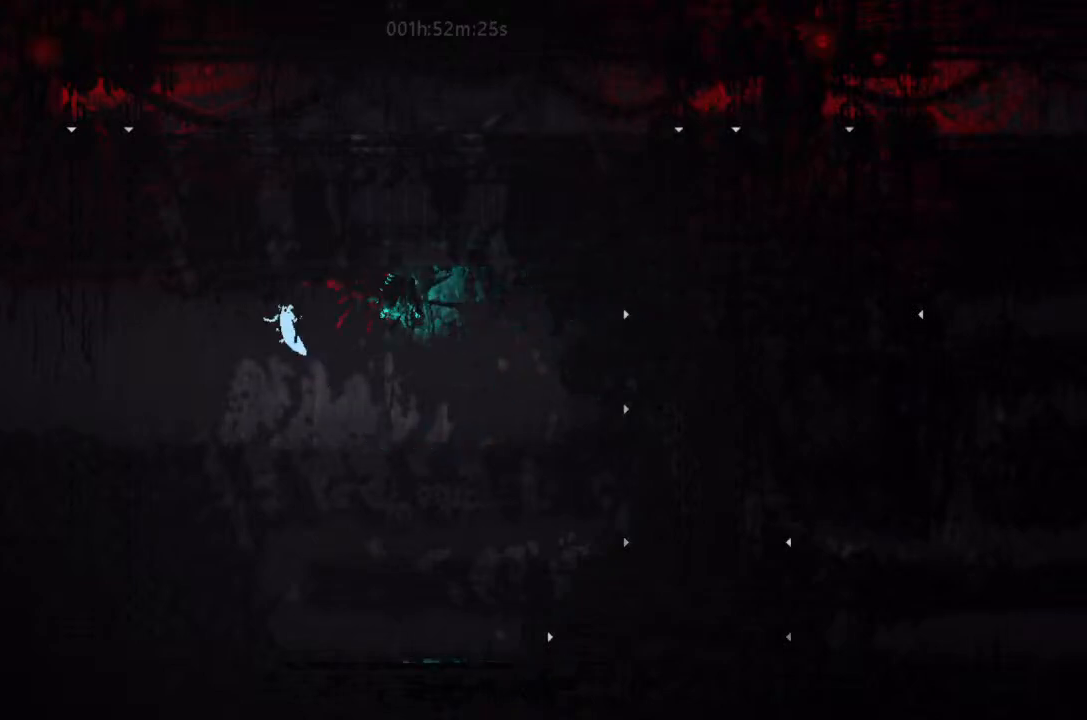
{"keys": ["left"], "events": [[134, "up", "down"], [234, "j", "up"], [234, "up", "up"], [334, "up", "down"], [467, "up", "up"]]}
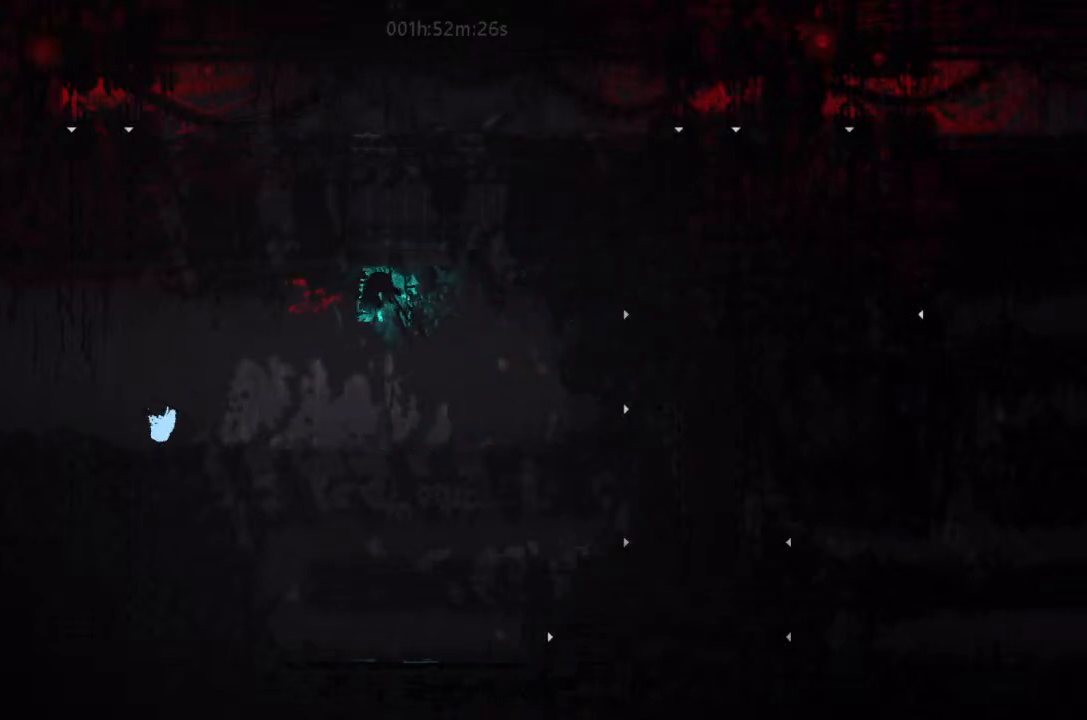
{"keys": [], "events": [[167, "j", "down"], [234, "j", "up"], [500, "left", "up"]]}
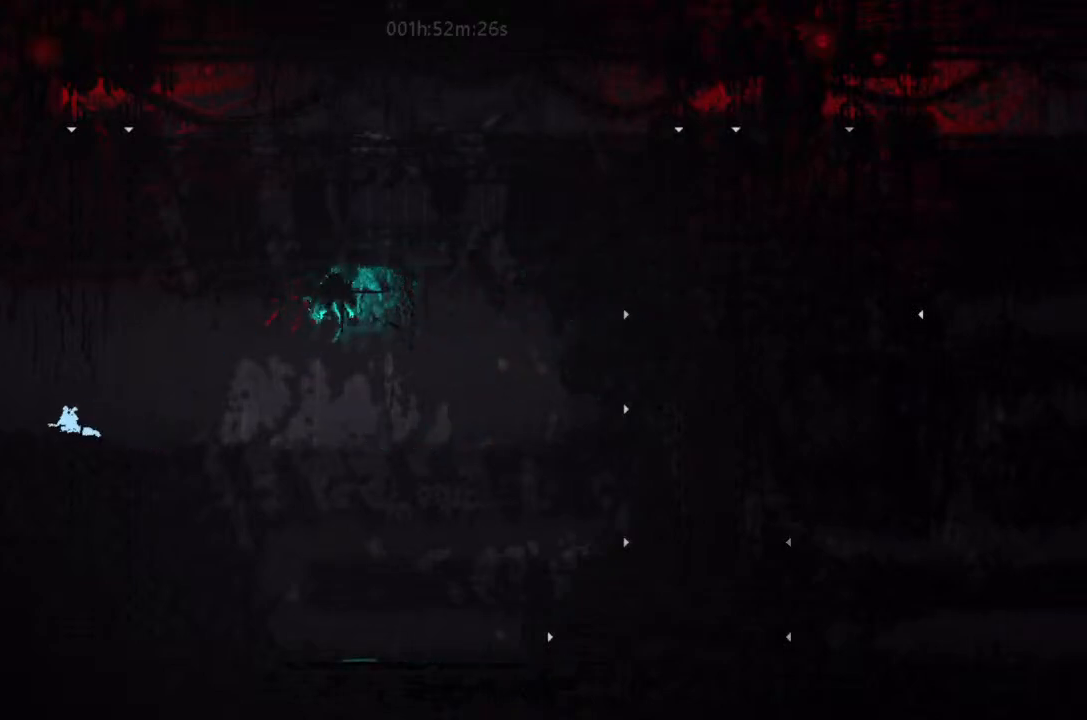
{"keys": [], "events": [[134, "up", "down"], [234, "up", "up"]]}
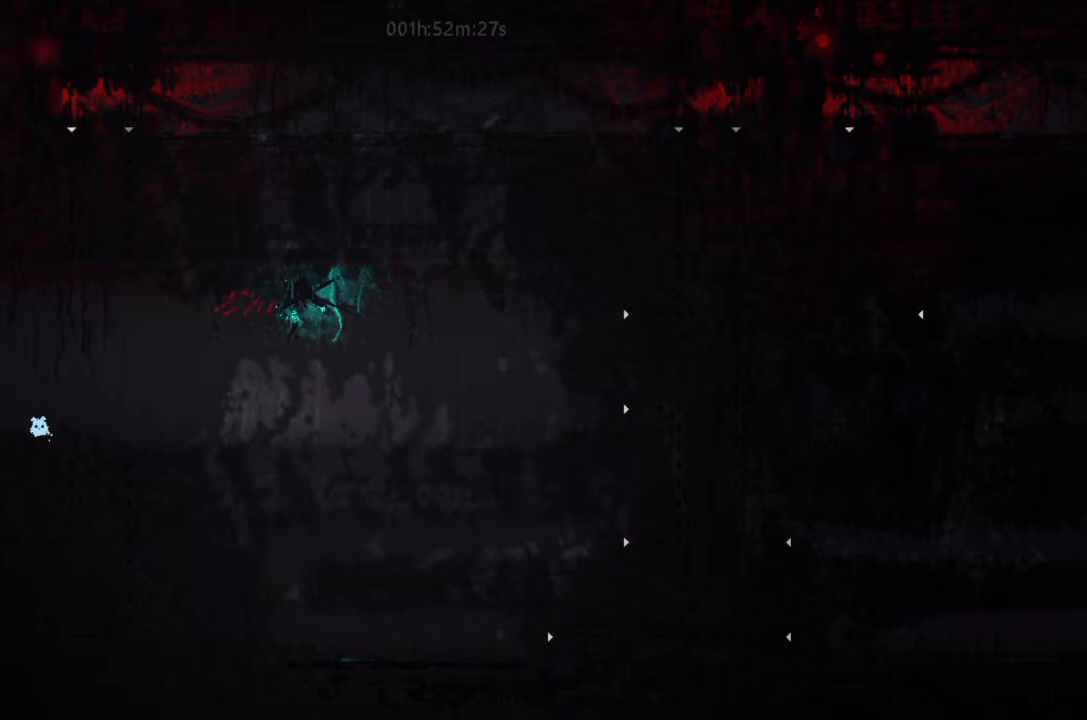
{"keys": ["right"], "events": [[34, "right", "down"]]}
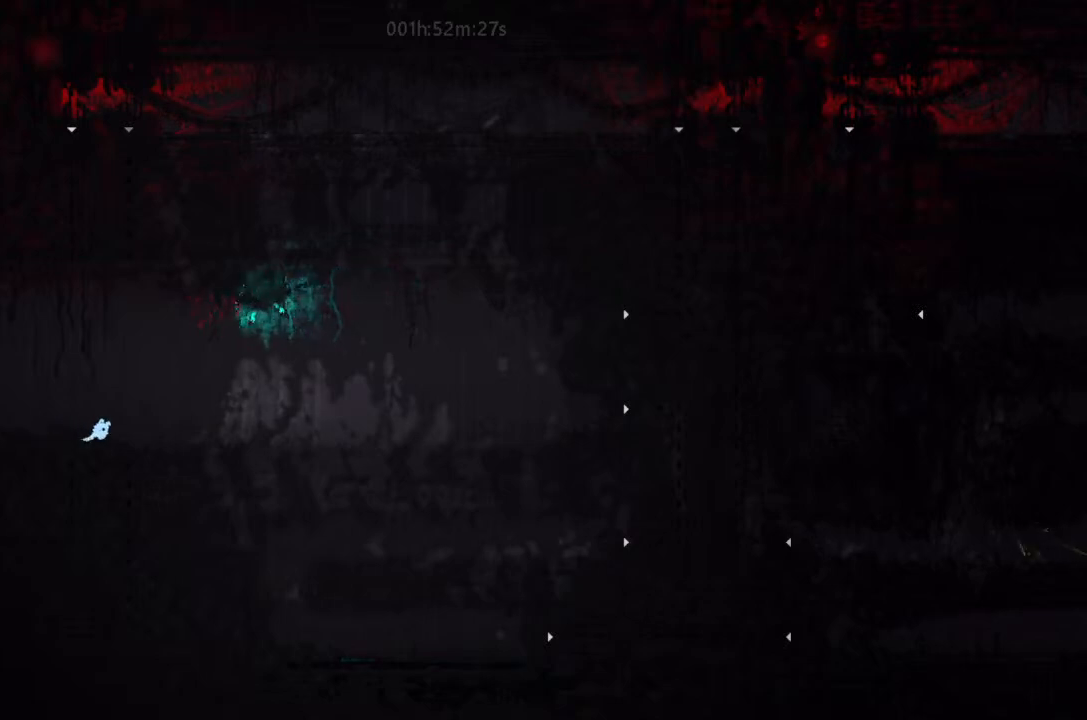
{"keys": ["j", "right"], "events": [[167, "right", "up"], [200, "left", "down"], [234, "j", "down"], [400, "left", "up"], [400, "right", "down"]]}